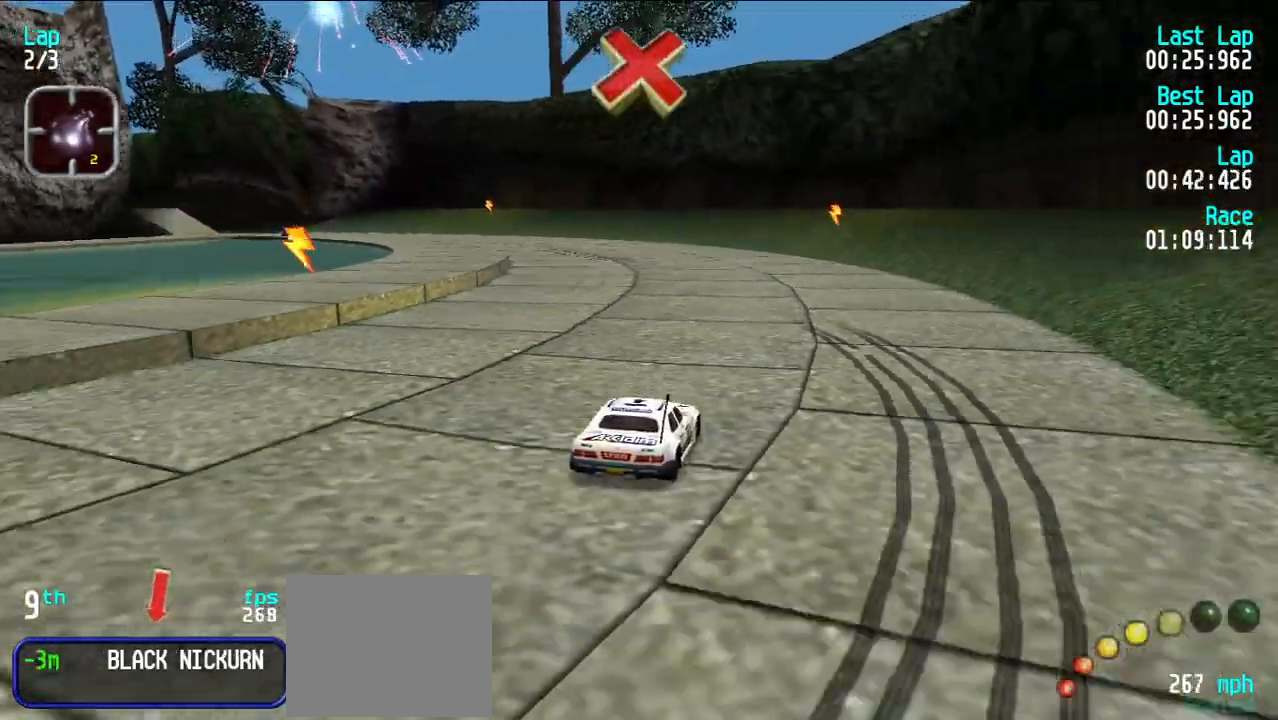
Gameplay with keyboard; each line is a JSON object with the keys held at the frame after it. "events" lists presses ("down") and releases ("up") of "d", "e", "u" and "y" between this image and that frame as [ms after this image, input, new state], when the widget could be followed in between. No other keys are recorded. Mouse input is not recorded.
{"keys": ["y"], "events": [[50, "d", "up"], [200, "d", "down"], [250, "y", "down"], [417, "d", "up"]]}
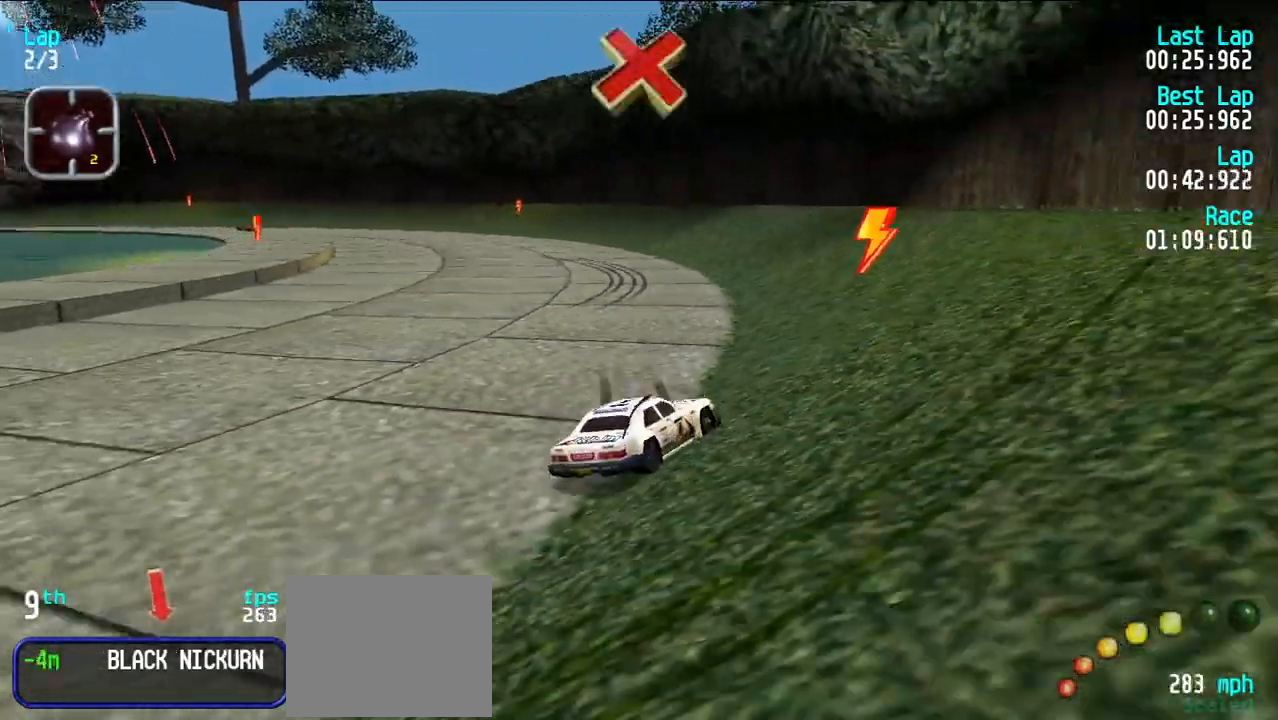
{"keys": [], "events": [[300, "d", "down"], [350, "d", "up"], [400, "y", "up"]]}
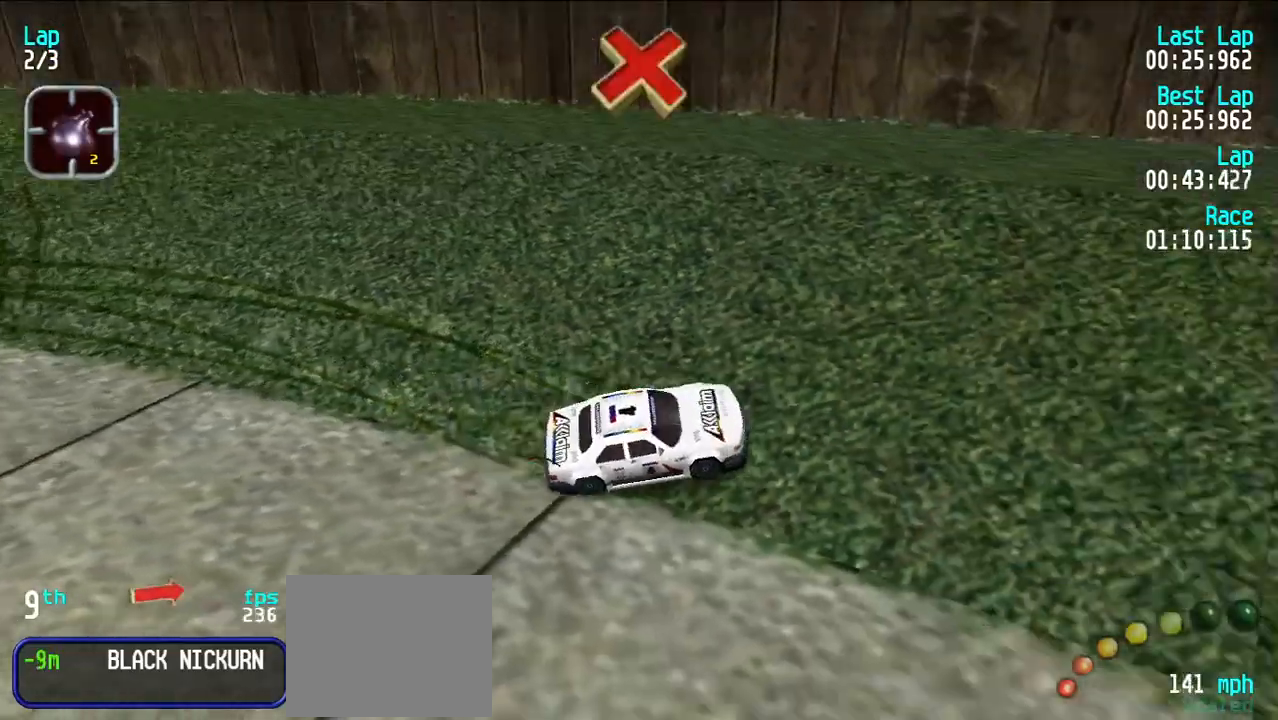
{"keys": ["e"], "events": [[83, "e", "down"], [83, "u", "down"], [167, "u", "up"], [417, "y", "down"], [500, "y", "up"]]}
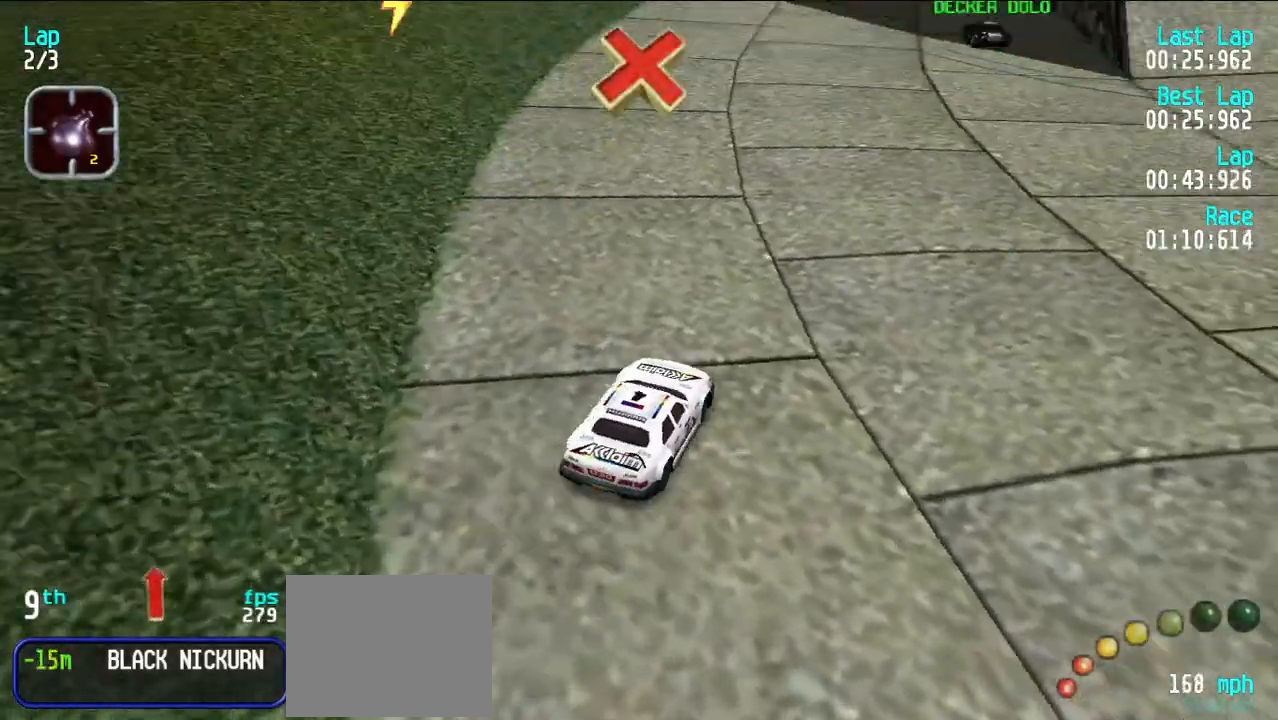
{"keys": ["e"], "events": [[100, "y", "down"], [200, "y", "up"], [367, "u", "down"], [467, "u", "up"]]}
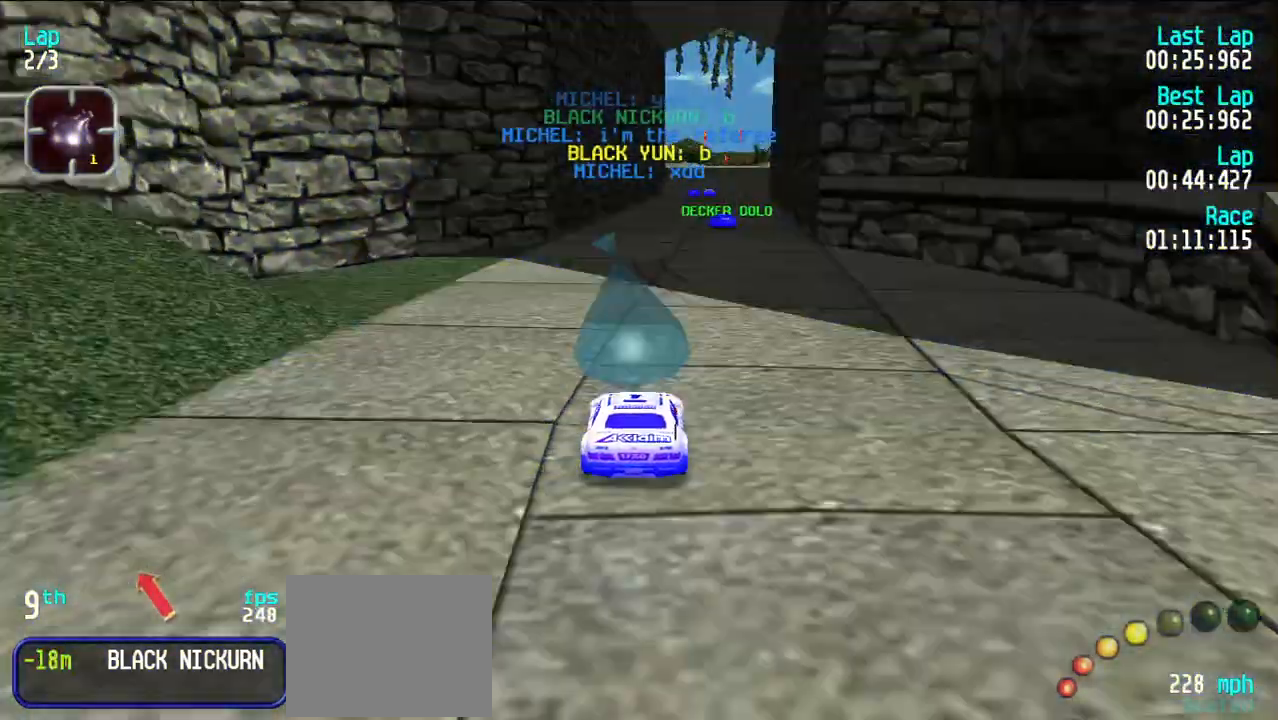
{"keys": ["e"], "events": [[350, "u", "down"], [433, "u", "up"]]}
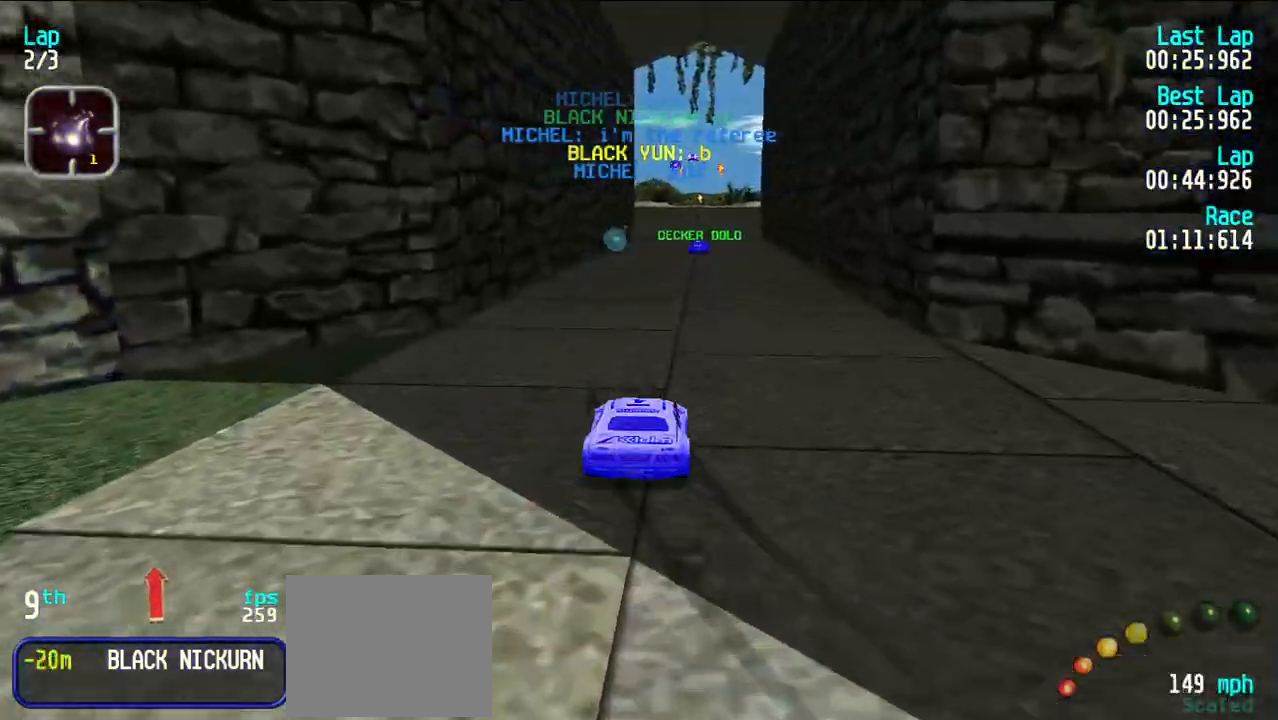
{"keys": ["e"], "events": [[133, "u", "down"], [217, "u", "up"]]}
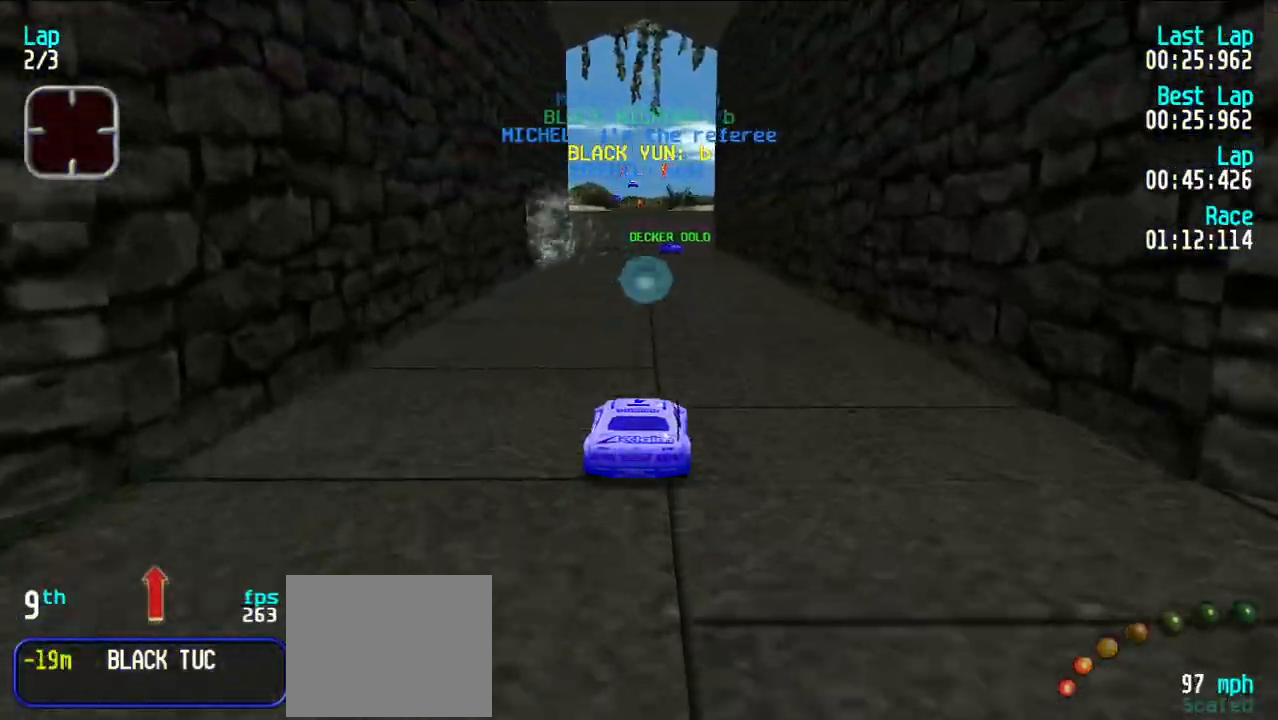
{"keys": ["e"], "events": [[100, "y", "down"], [133, "y", "up"]]}
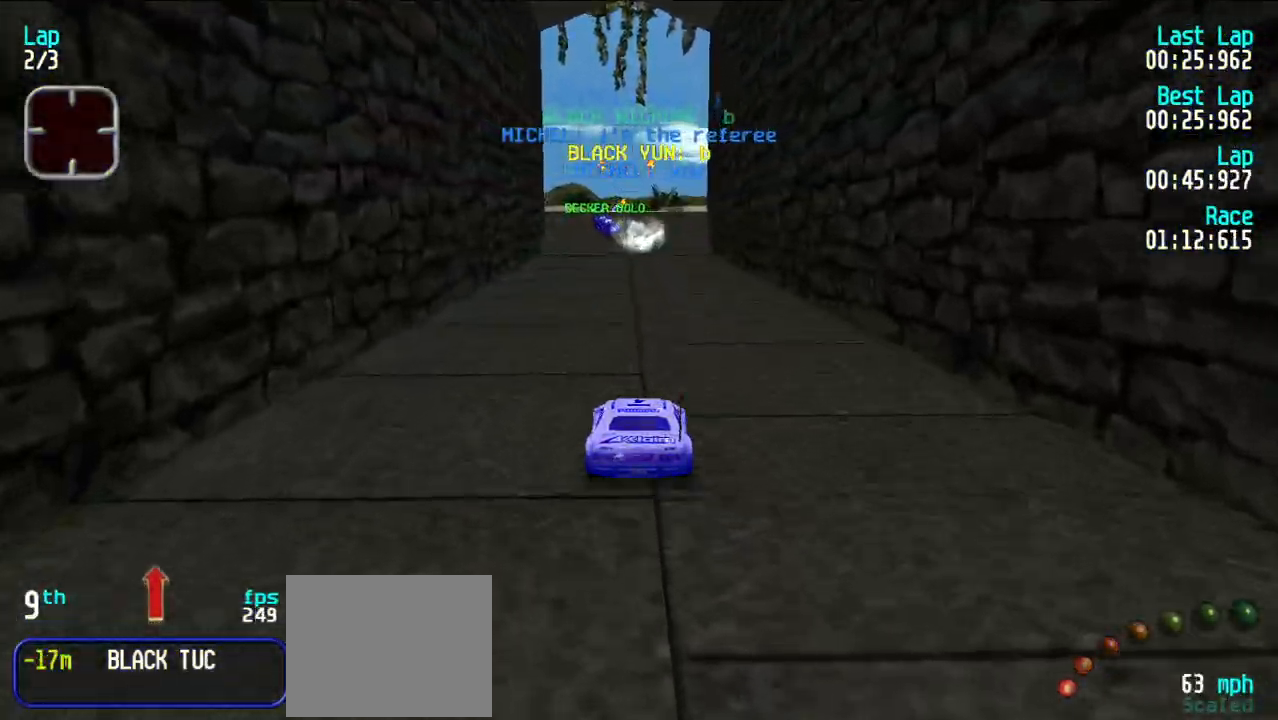
{"keys": ["e"], "events": []}
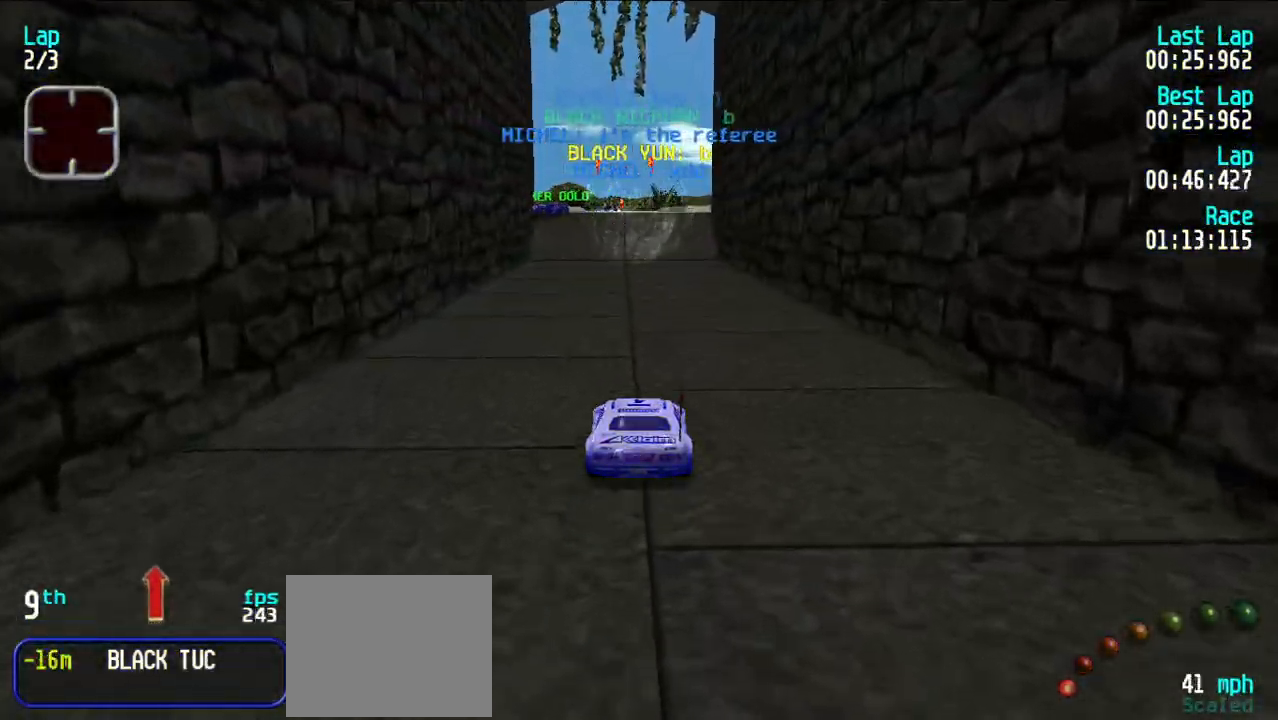
{"keys": ["e"], "events": [[183, "y", "down"], [317, "y", "up"]]}
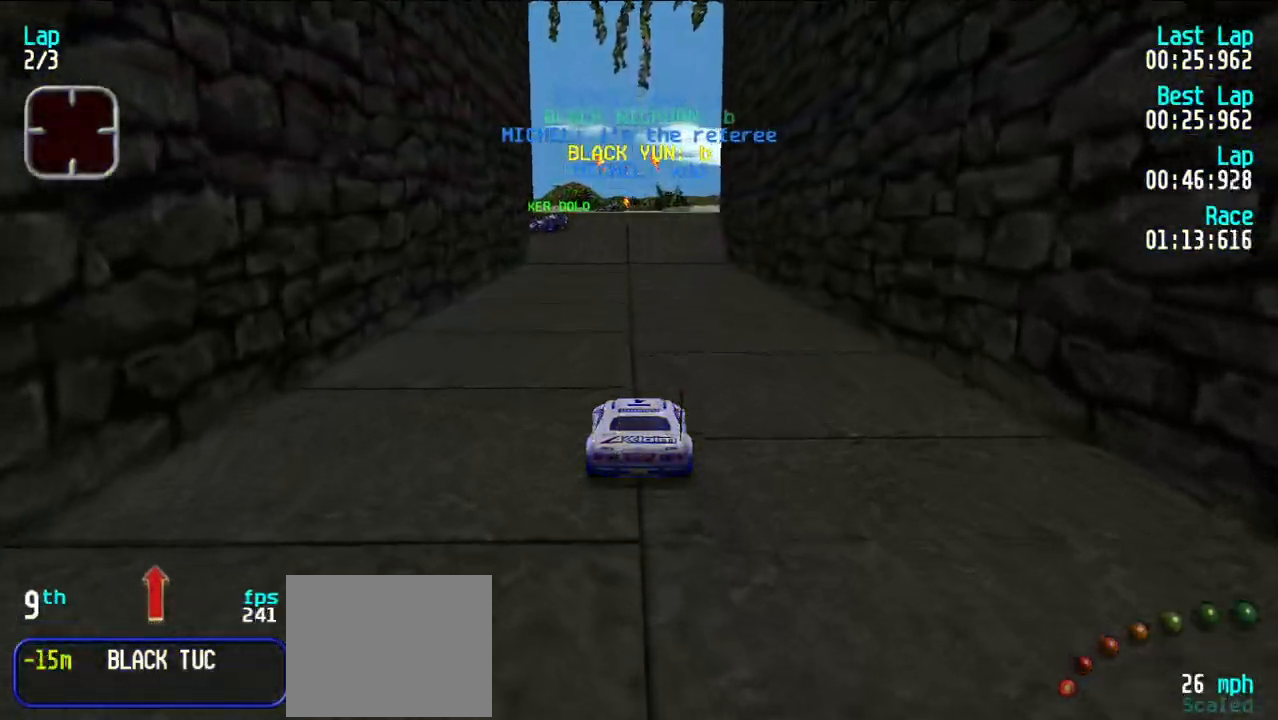
{"keys": ["e"], "events": [[50, "u", "down"], [183, "u", "up"], [333, "u", "down"], [433, "u", "up"]]}
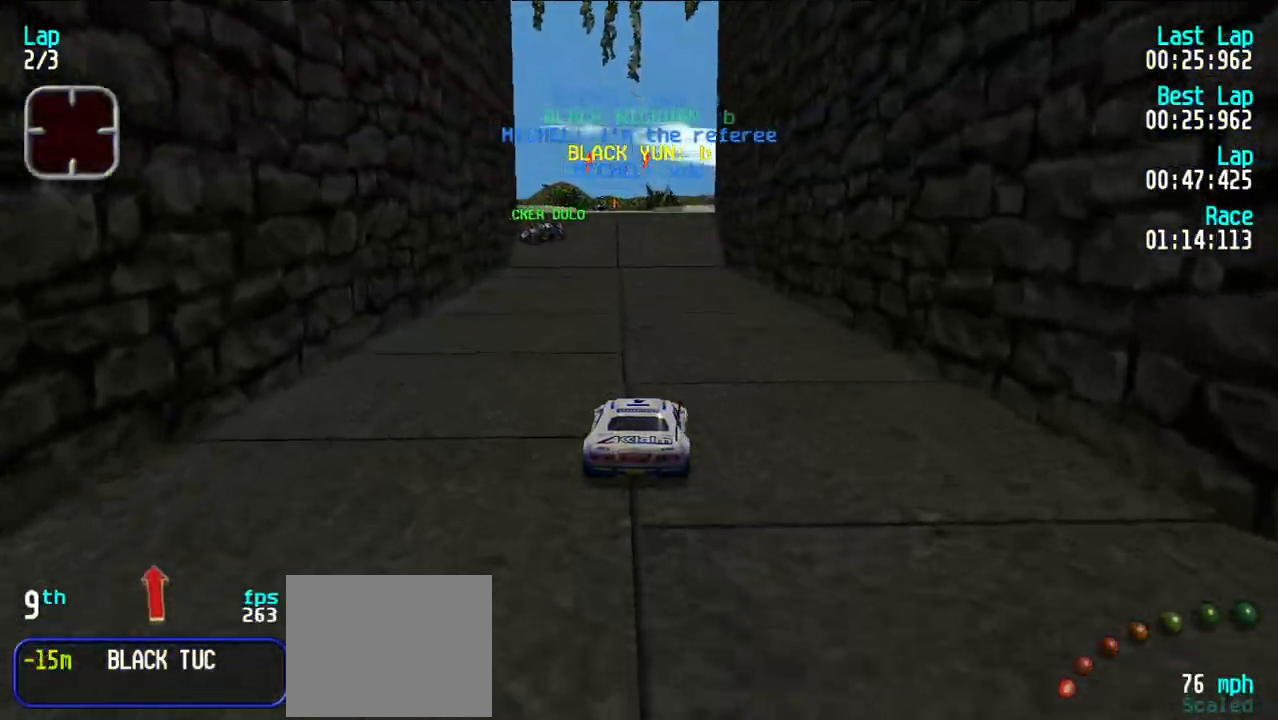
{"keys": ["e", "y"], "events": [[67, "u", "down"], [100, "u", "up"], [250, "y", "down"], [350, "y", "up"], [450, "y", "down"]]}
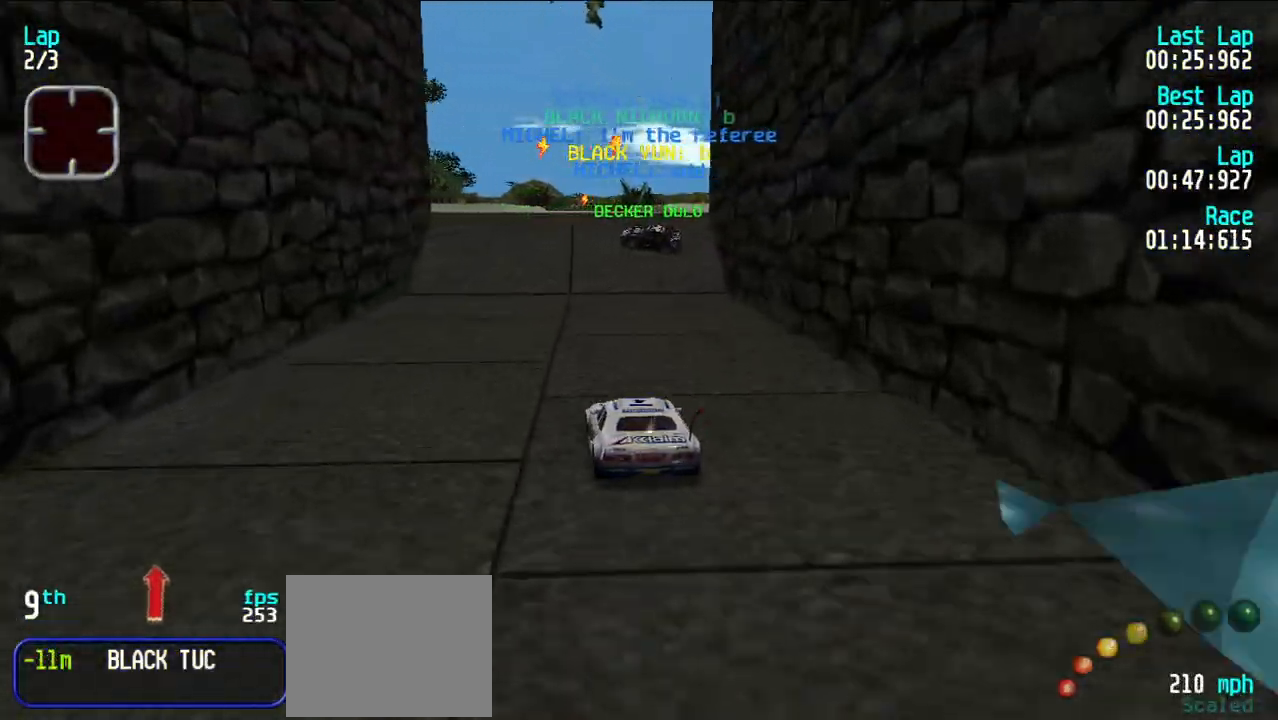
{"keys": ["e", "u"], "events": [[33, "y", "up"], [267, "u", "down"], [367, "u", "up"], [400, "u", "down"]]}
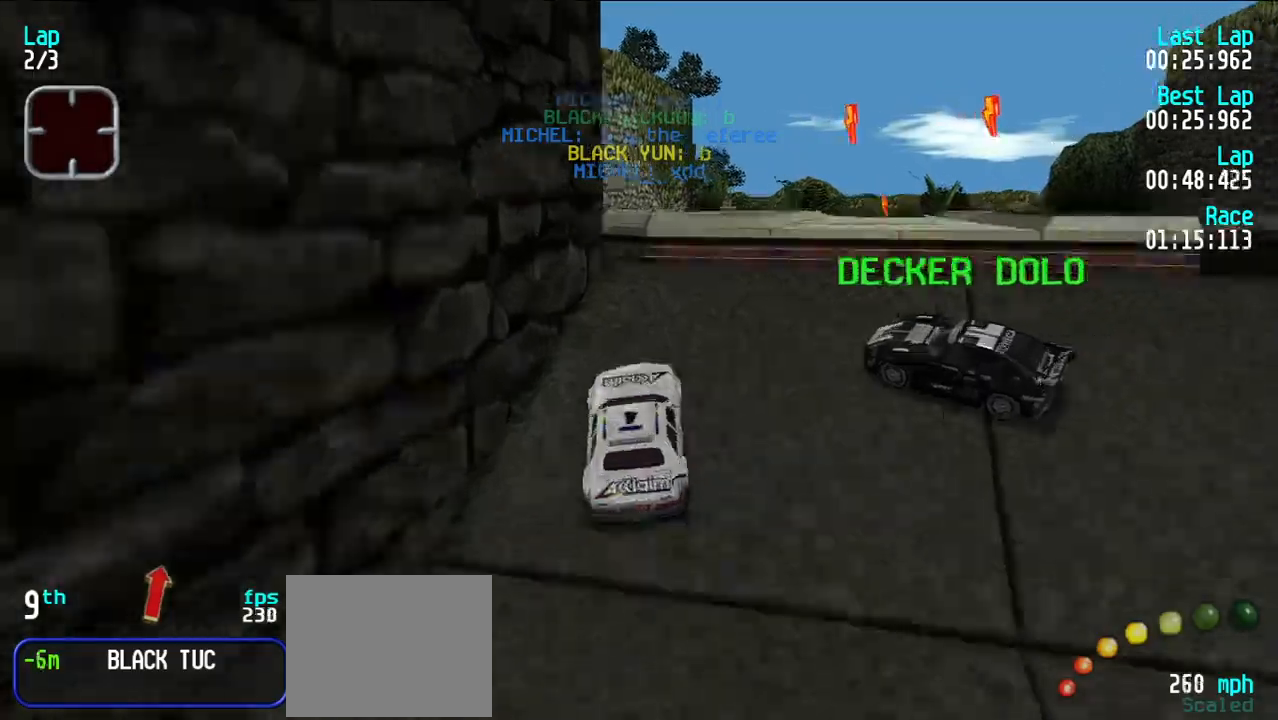
{"keys": ["e", "y"], "events": [[100, "u", "up"], [200, "u", "down"], [283, "u", "up"], [417, "y", "down"]]}
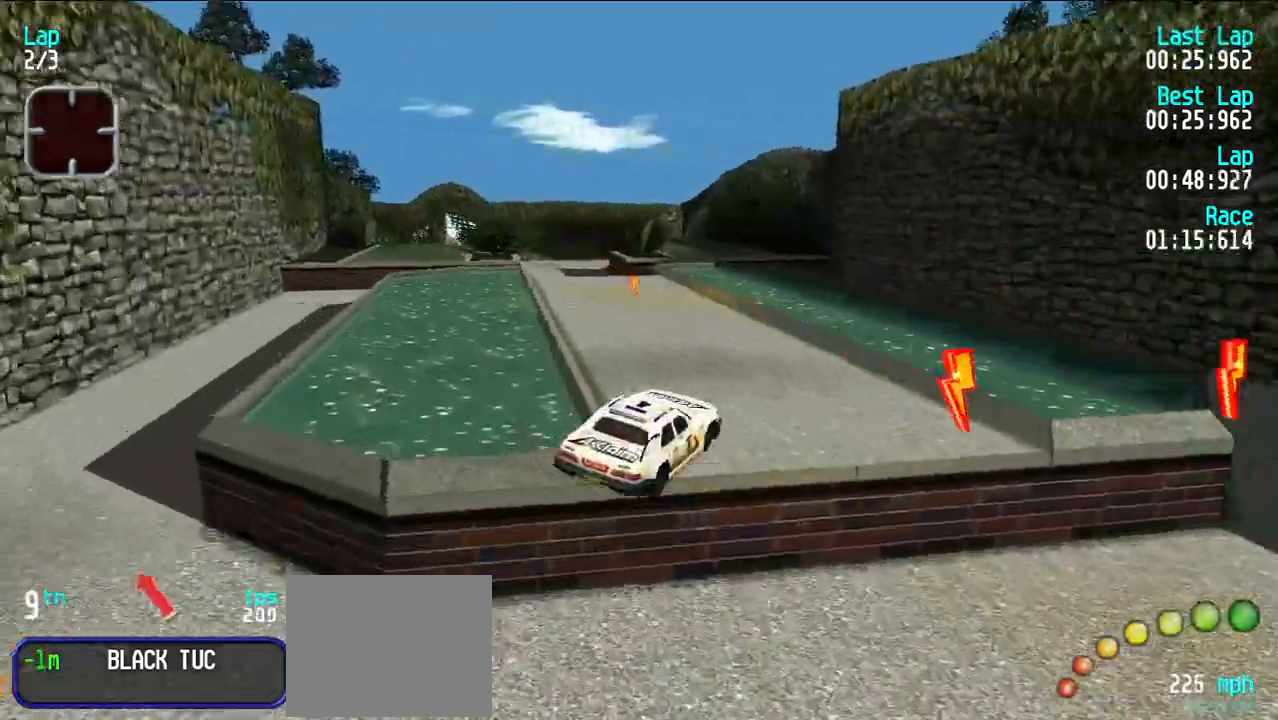
{"keys": ["e", "y"], "events": [[67, "y", "up"], [117, "y", "down"], [300, "e", "up"], [350, "e", "down"]]}
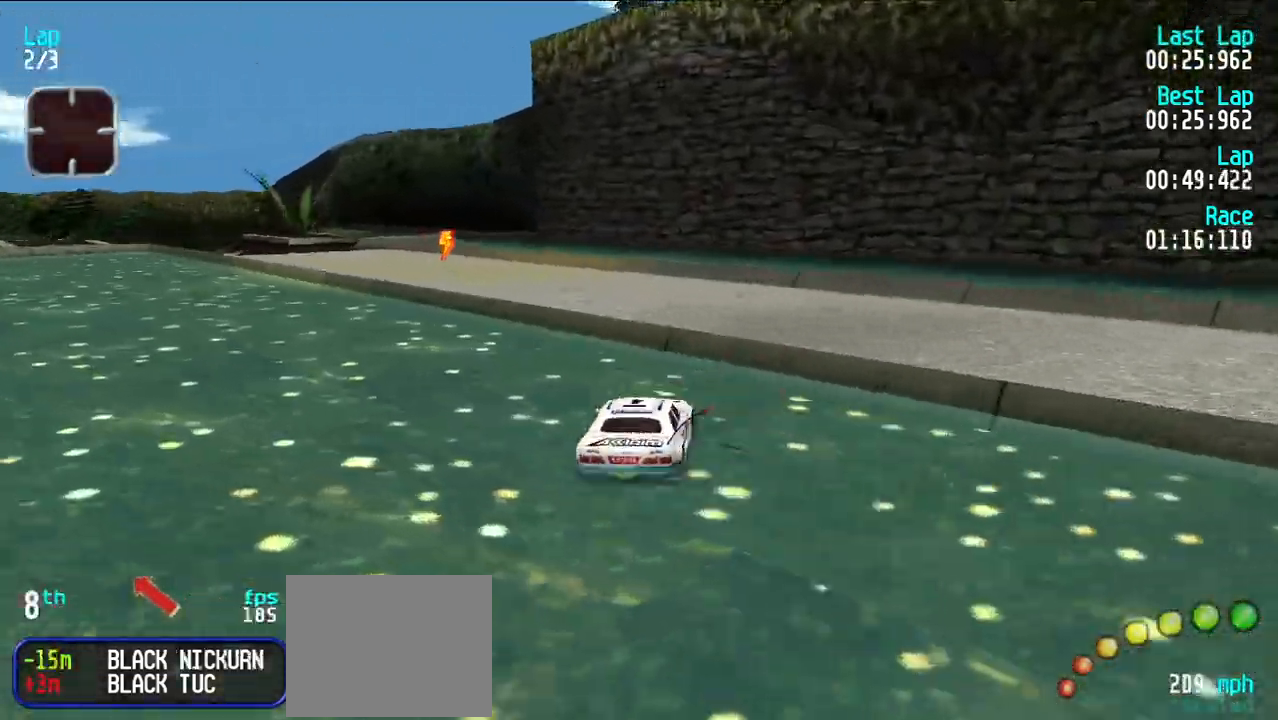
{"keys": [], "events": [[33, "y", "up"], [117, "y", "down"], [217, "y", "up"], [367, "u", "down"], [467, "u", "up"], [500, "e", "up"]]}
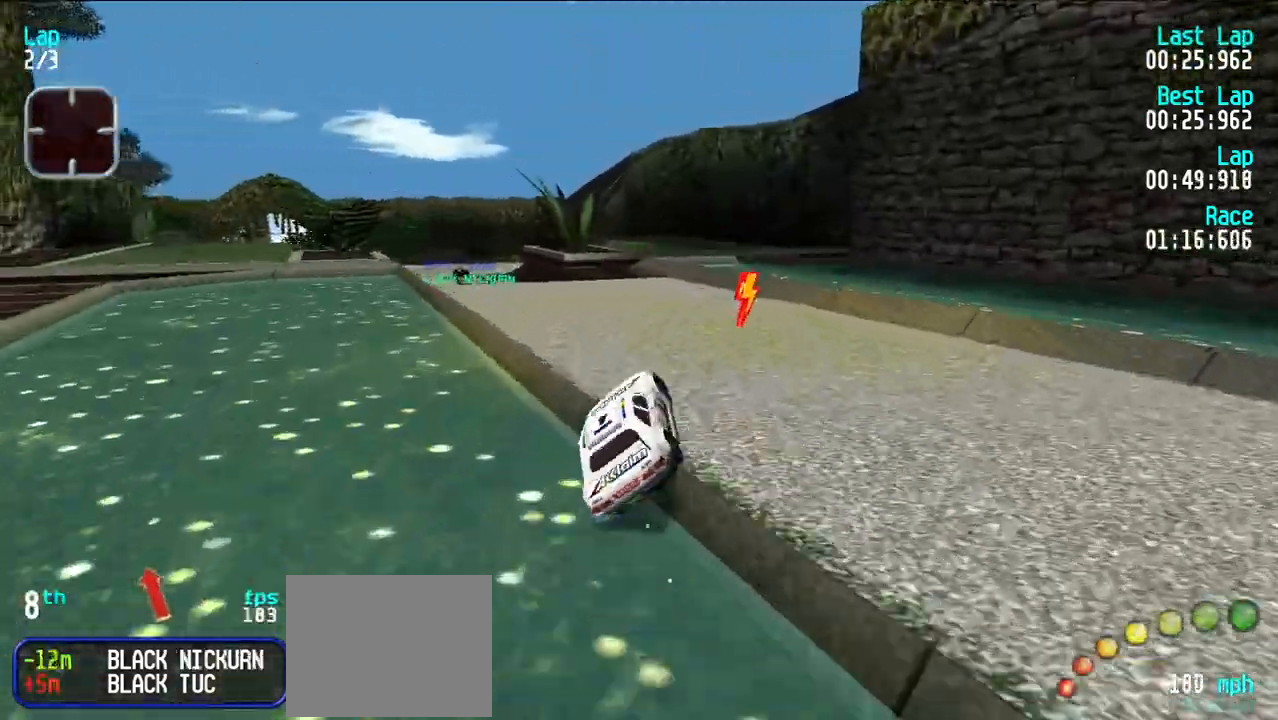
{"keys": ["e"], "events": [[100, "u", "down"], [150, "u", "up"], [367, "e", "down"], [417, "y", "down"], [467, "y", "up"]]}
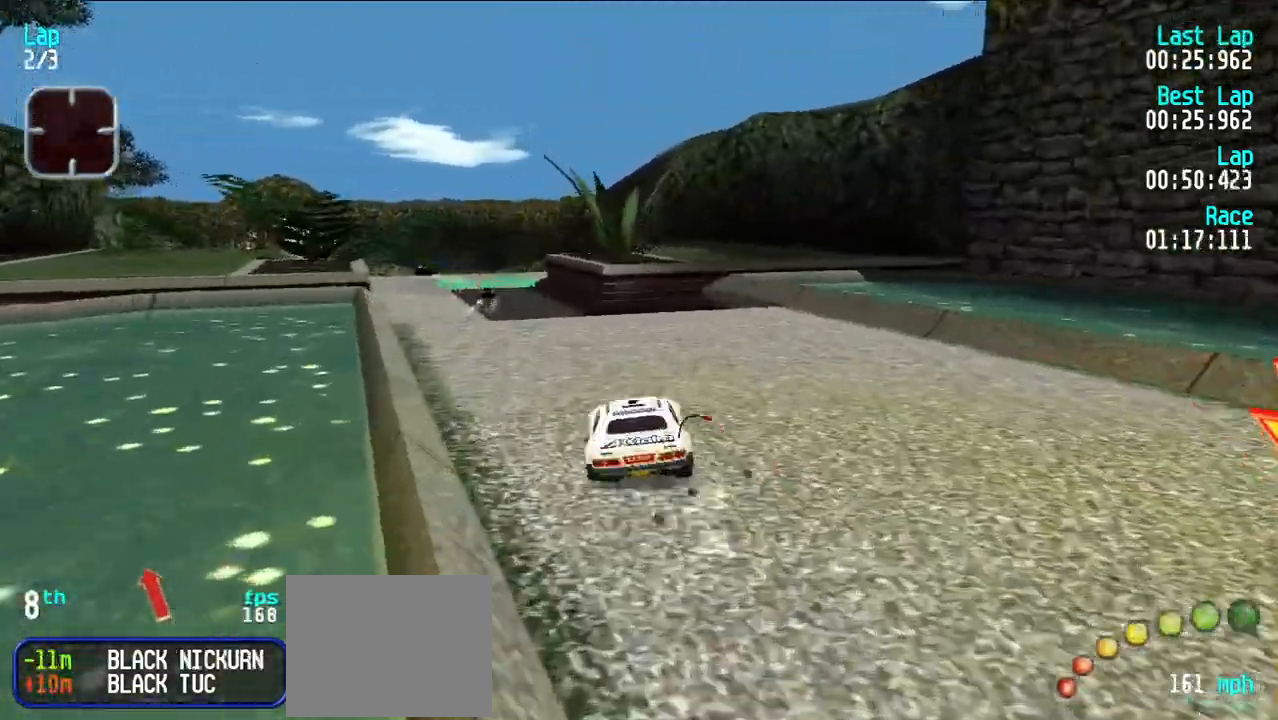
{"keys": ["e"], "events": [[150, "y", "down"], [200, "y", "up"]]}
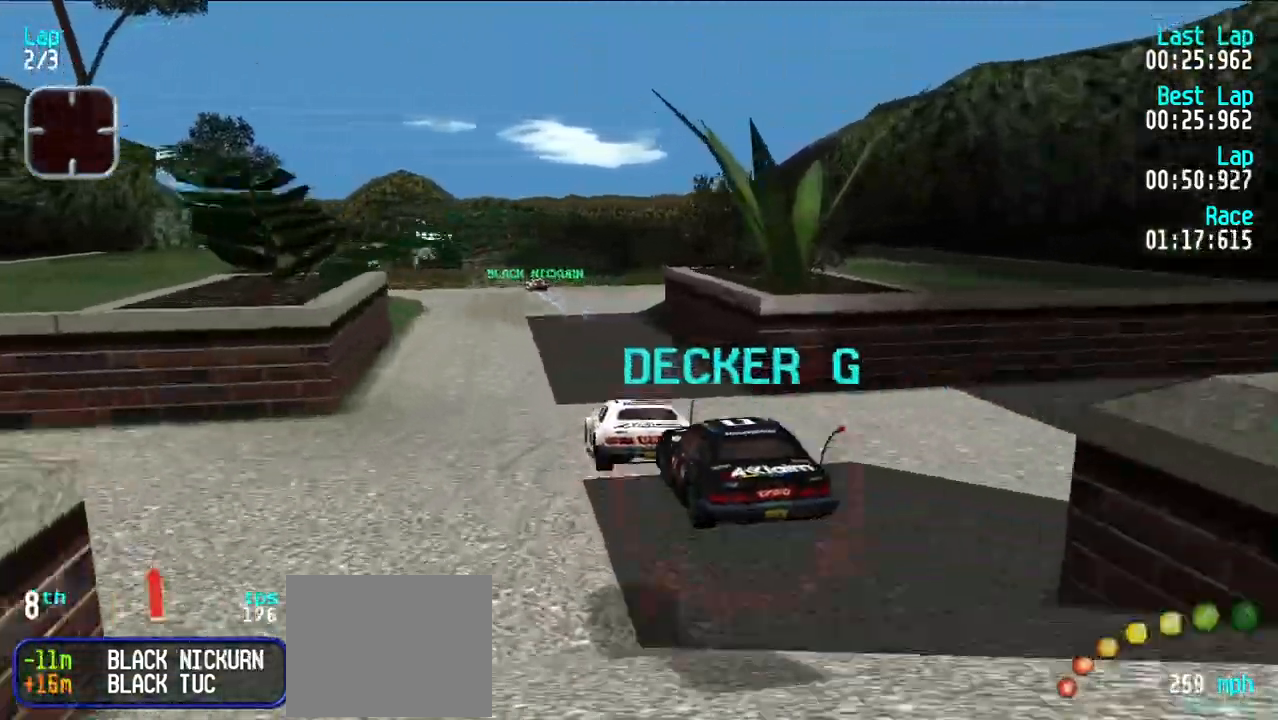
{"keys": ["e", "u"], "events": [[450, "u", "down"]]}
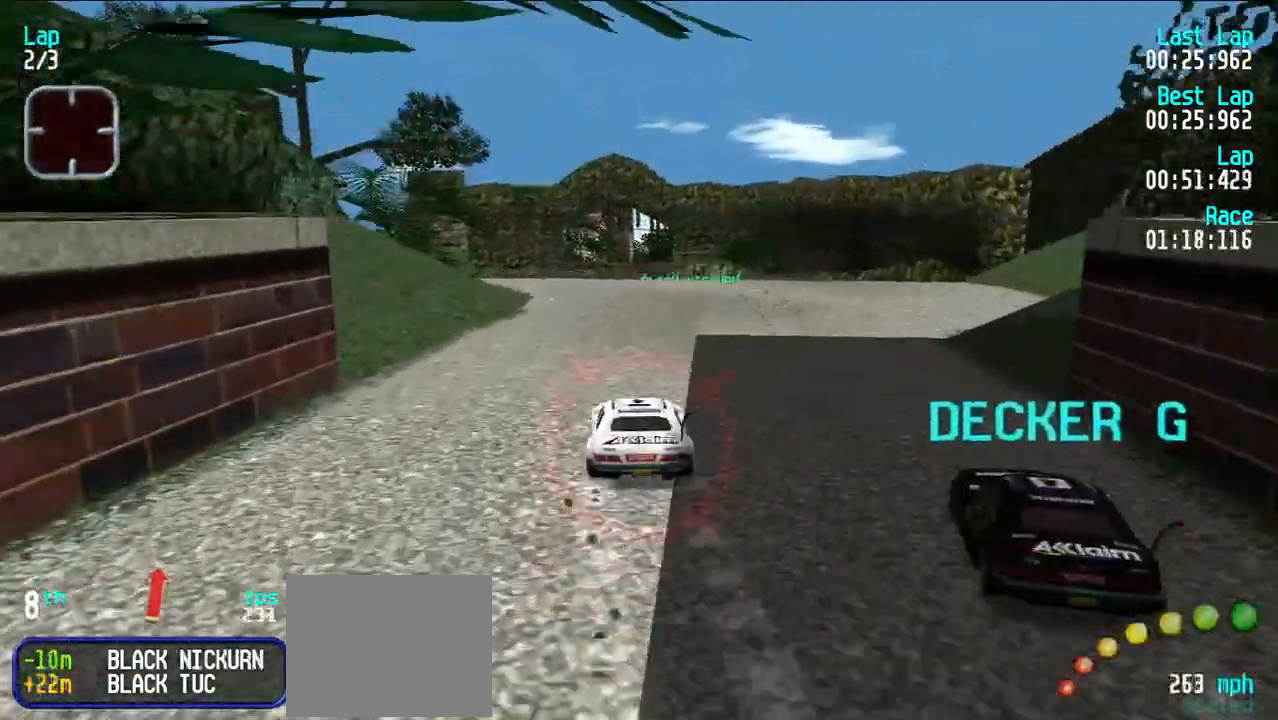
{"keys": ["e"], "events": [[50, "u", "up"], [133, "u", "down"], [183, "u", "up"], [283, "u", "down"], [383, "u", "up"]]}
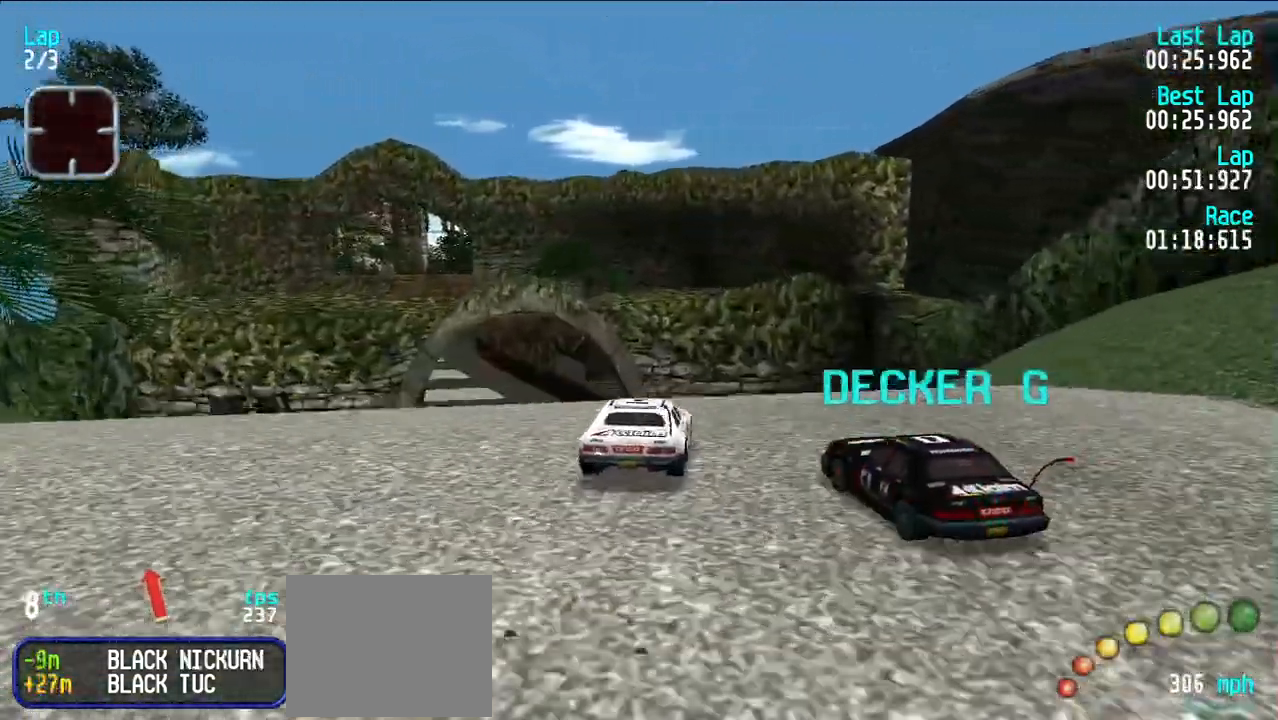
{"keys": ["d"], "events": [[217, "e", "up"], [250, "d", "down"]]}
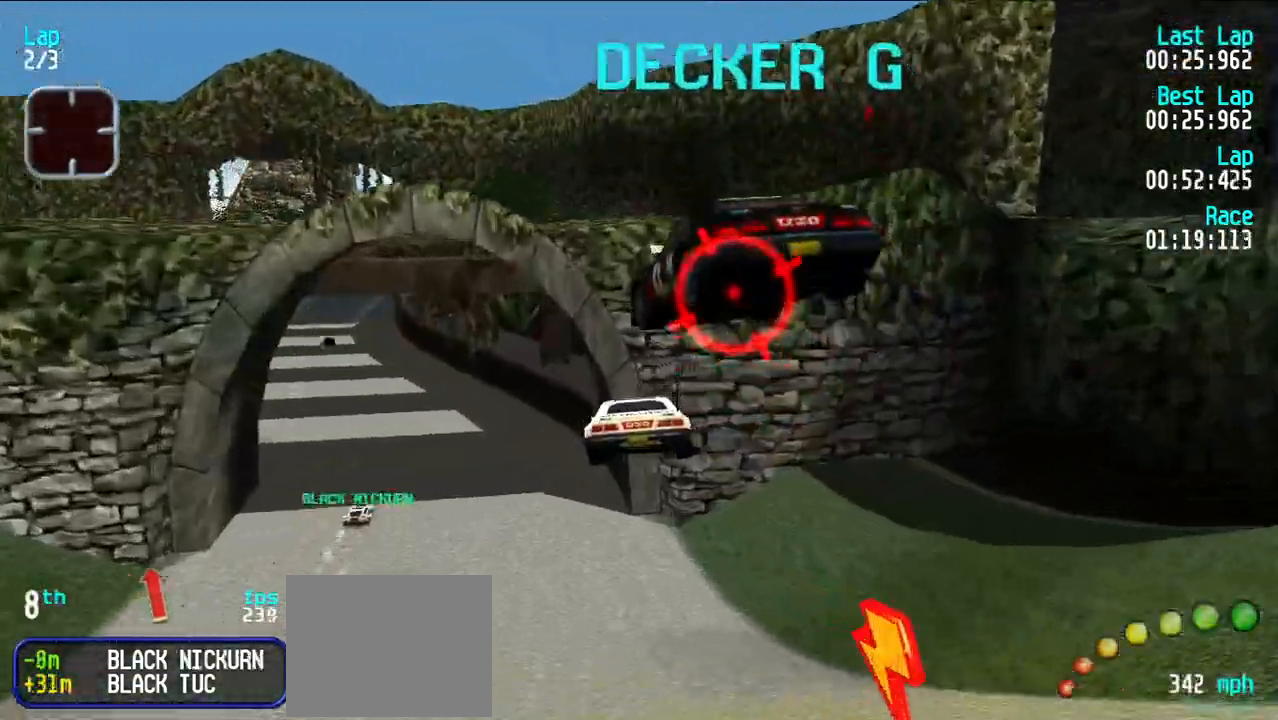
{"keys": ["e"], "events": [[83, "d", "up"], [317, "d", "down"], [450, "d", "up"], [450, "e", "down"], [450, "y", "down"], [500, "y", "up"]]}
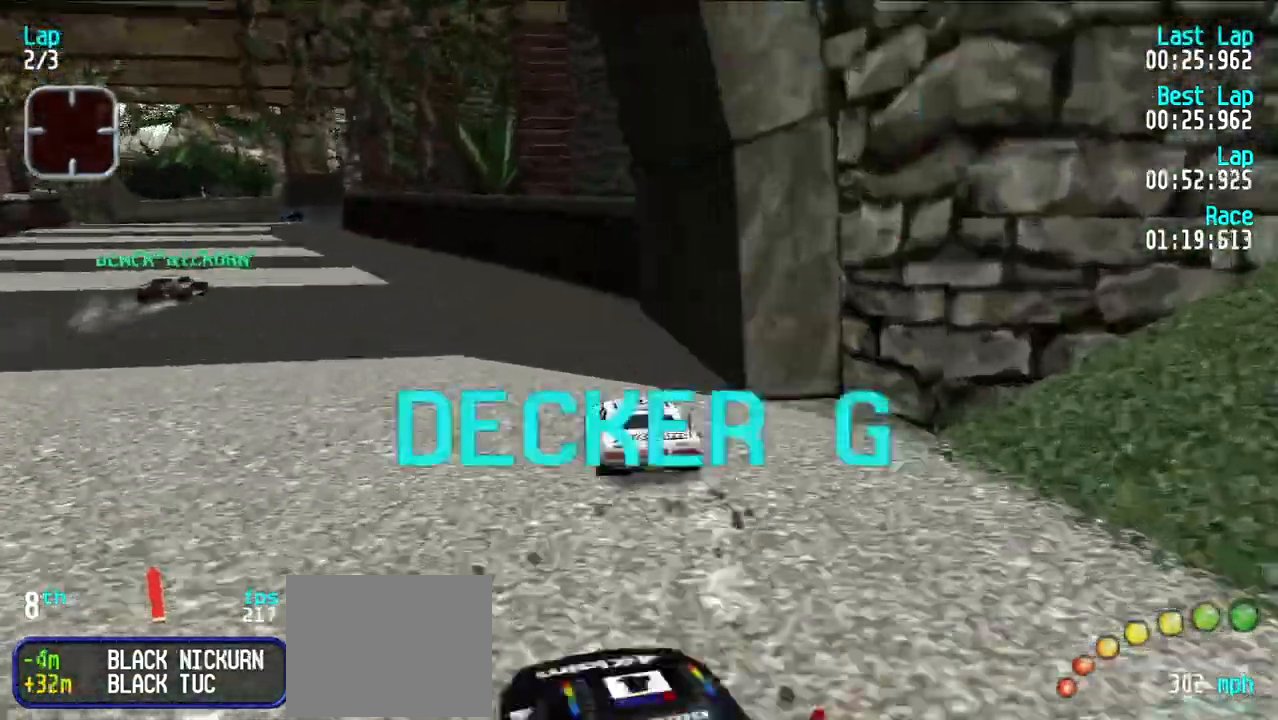
{"keys": ["e"], "events": [[100, "y", "down"], [200, "y", "up"], [233, "y", "down"], [333, "y", "up"], [433, "y", "down"], [483, "y", "up"]]}
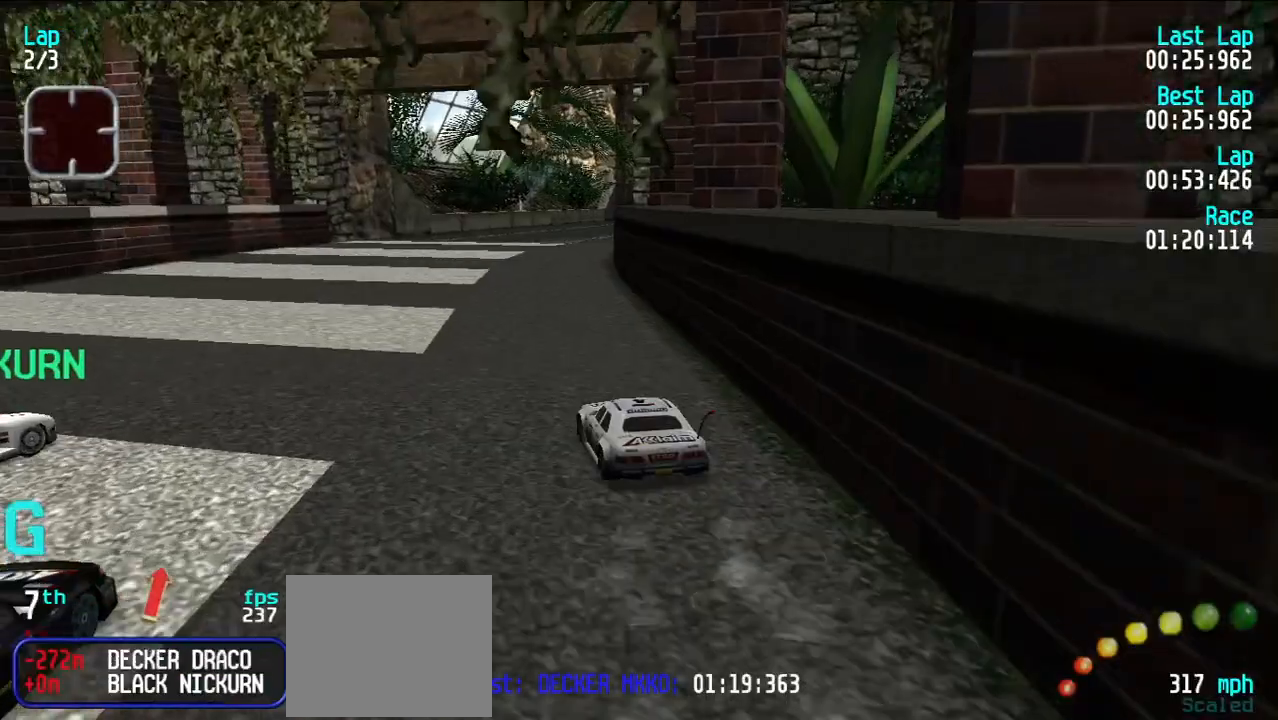
{"keys": ["e", "u"], "events": [[267, "y", "down"], [317, "y", "up"], [500, "u", "down"]]}
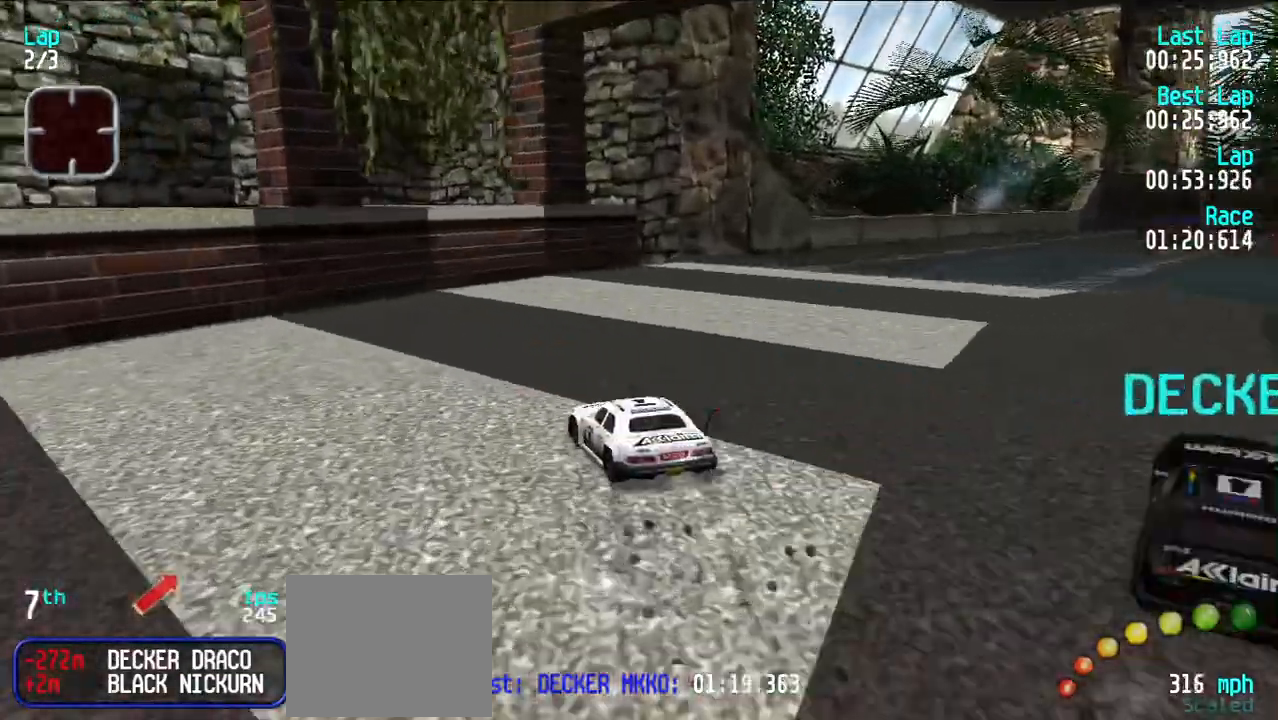
{"keys": ["d", "y"], "events": [[283, "e", "up"], [333, "u", "up"], [383, "d", "down"], [467, "y", "down"]]}
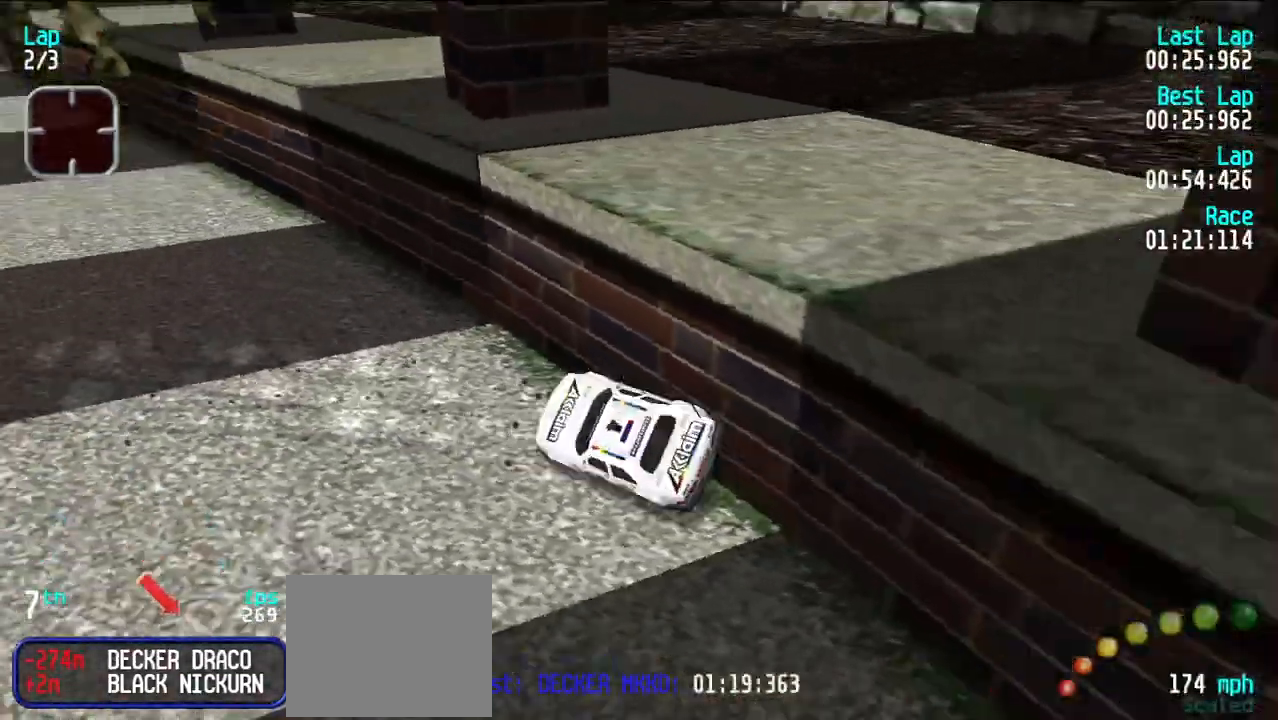
{"keys": ["d", "y"], "events": []}
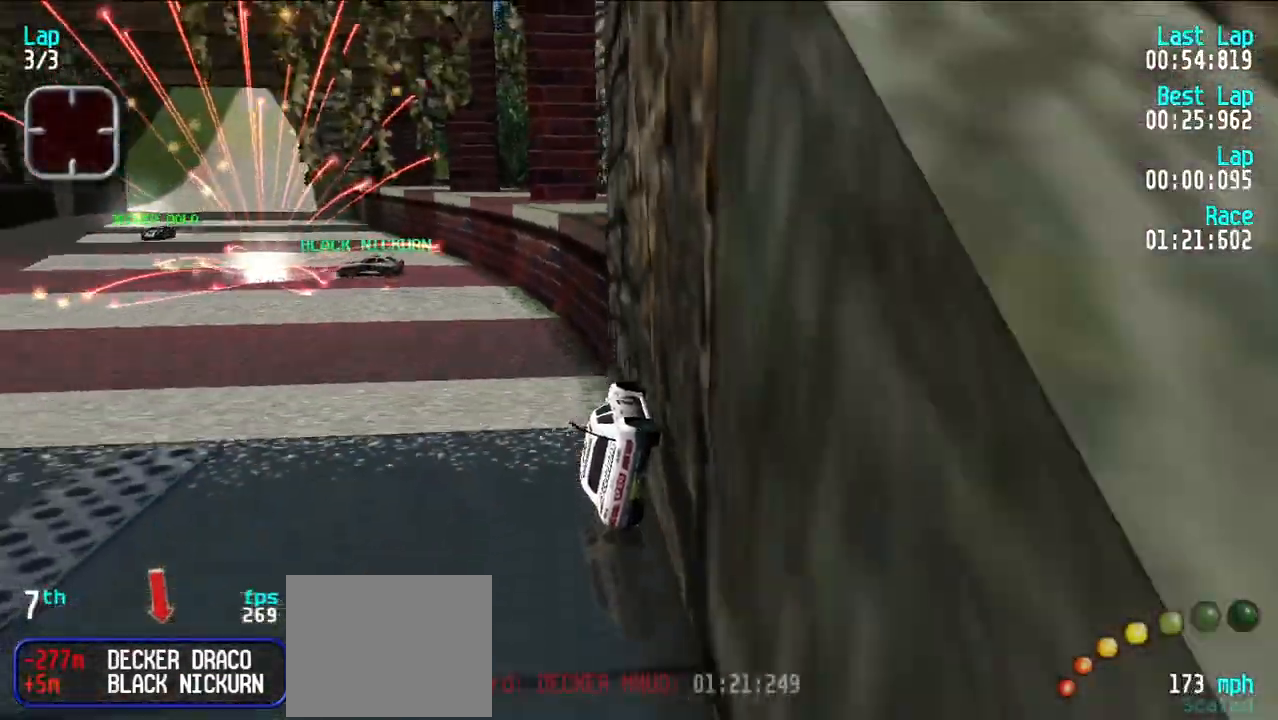
{"keys": ["d", "y"], "events": []}
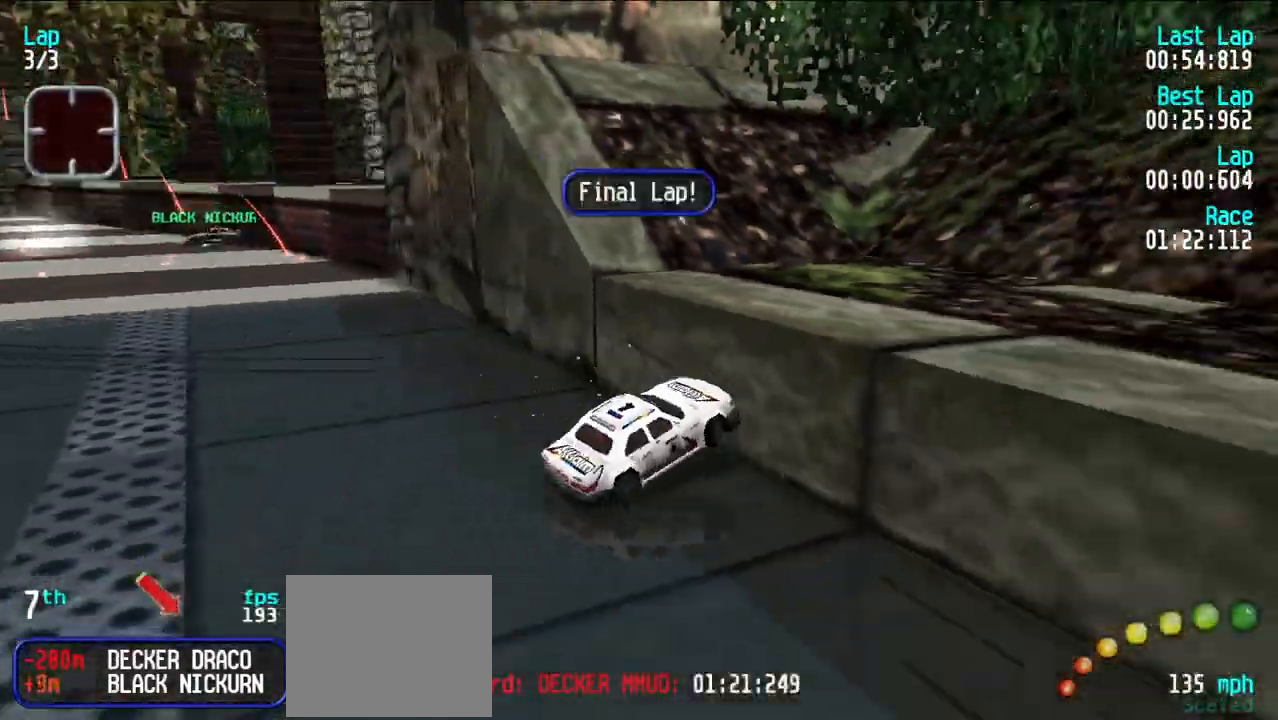
{"keys": ["y"], "events": [[233, "d", "up"]]}
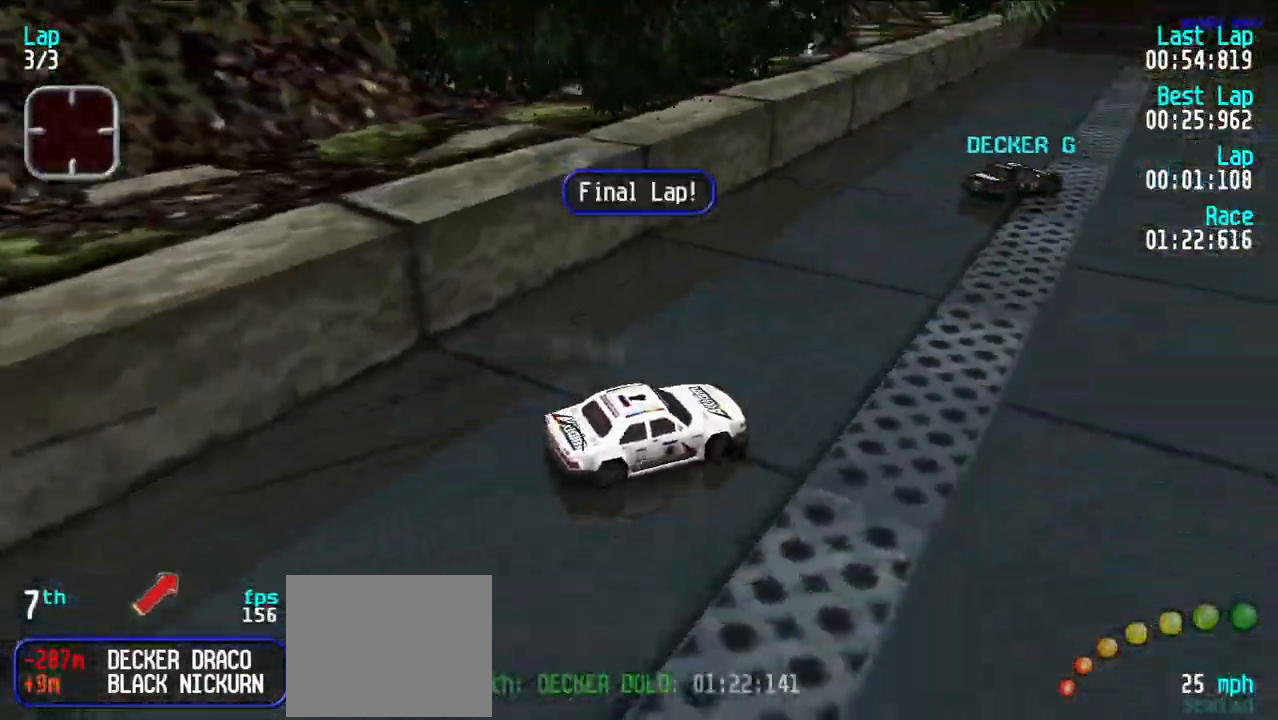
{"keys": [], "events": [[250, "y", "up"]]}